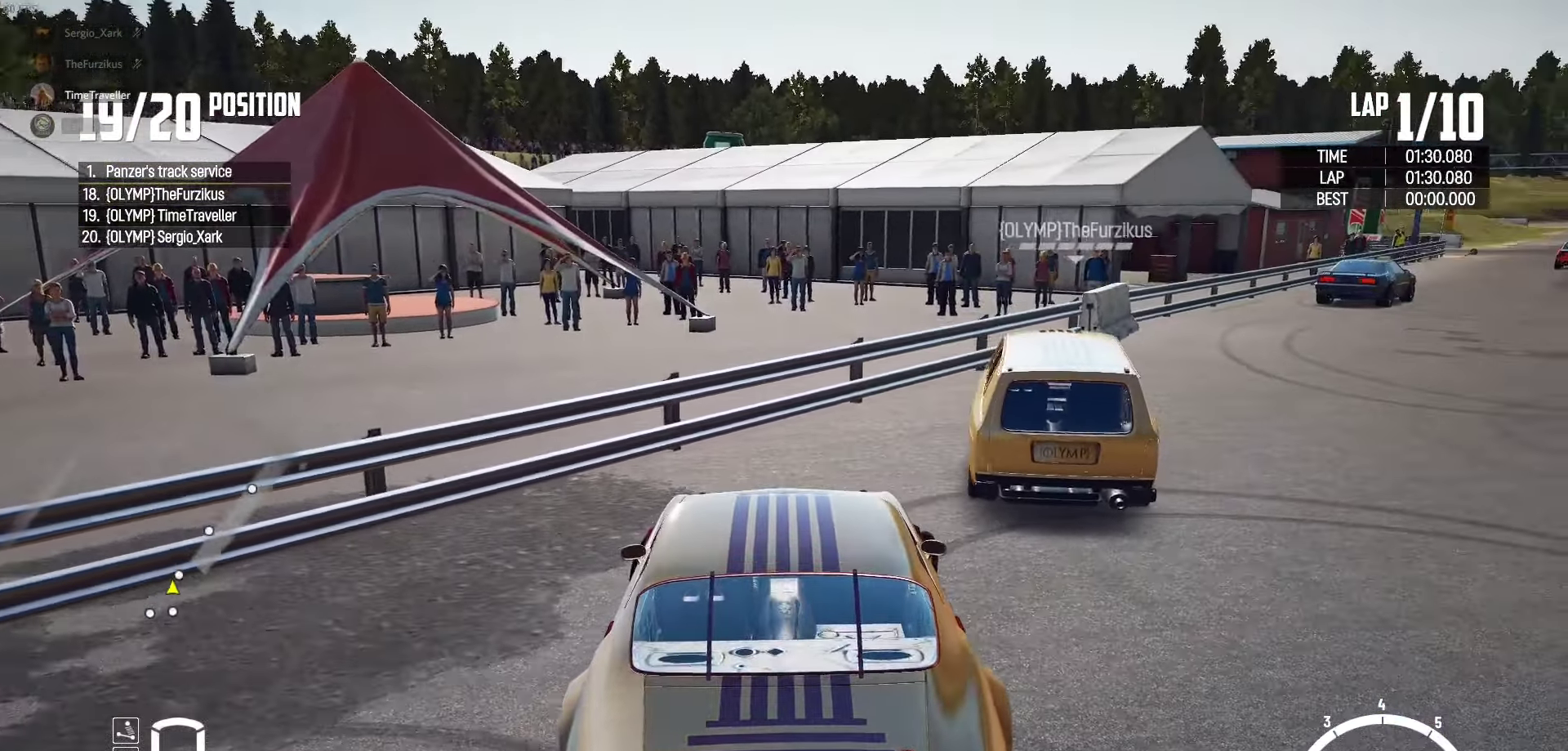
Gameplay with a controller (Xbox layout); each line is a JSON object with the inputs held at the frame after it. "events" lists button and stick changes between this image and that frame as [ms after this image, input, new state], when the widget could be followed in between.
{"buttons": ["X"], "left_stick": "right", "right_stick": "center", "events": [[284, "X", "down"]]}
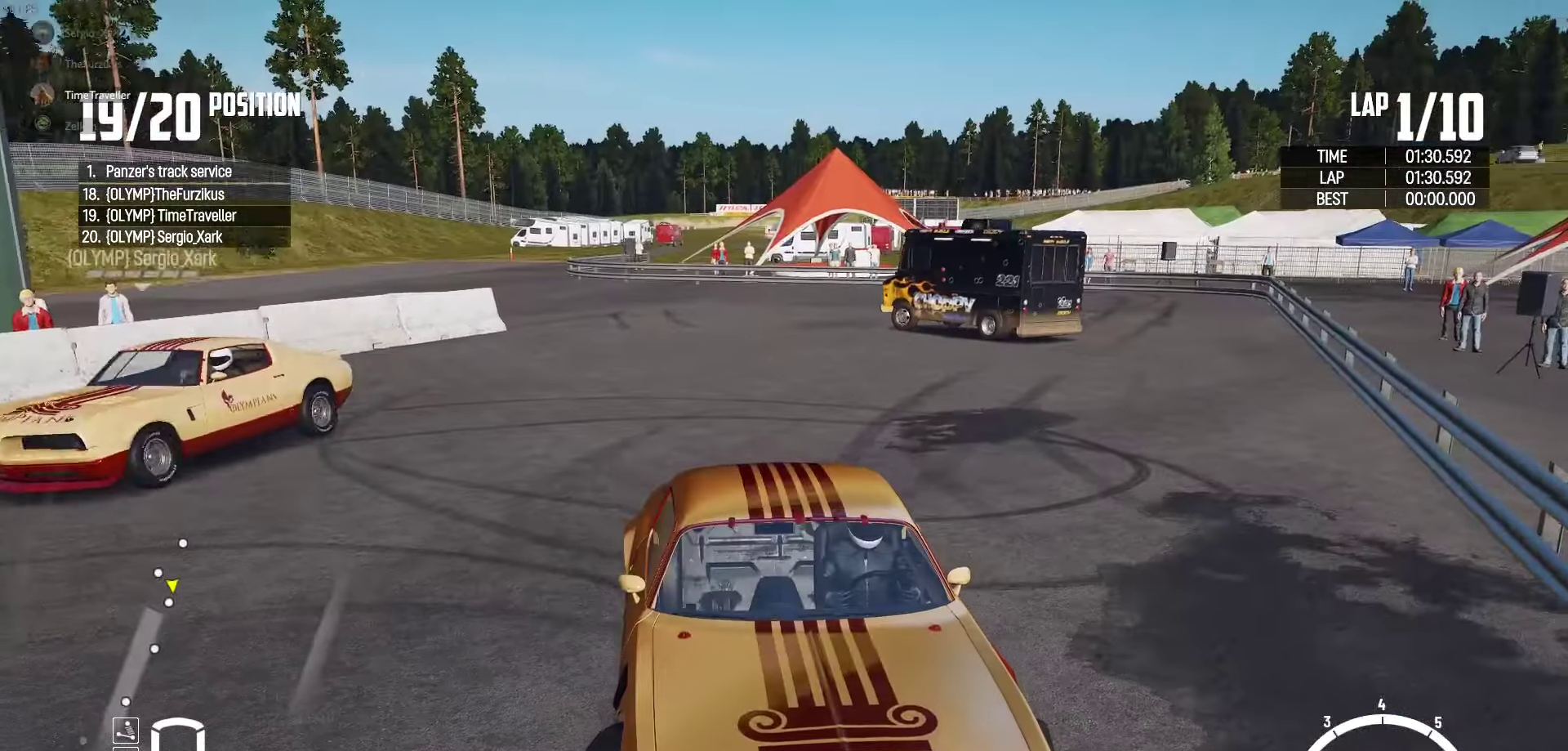
{"buttons": [], "left_stick": "right", "right_stick": "center", "events": [[184, "X", "up"]]}
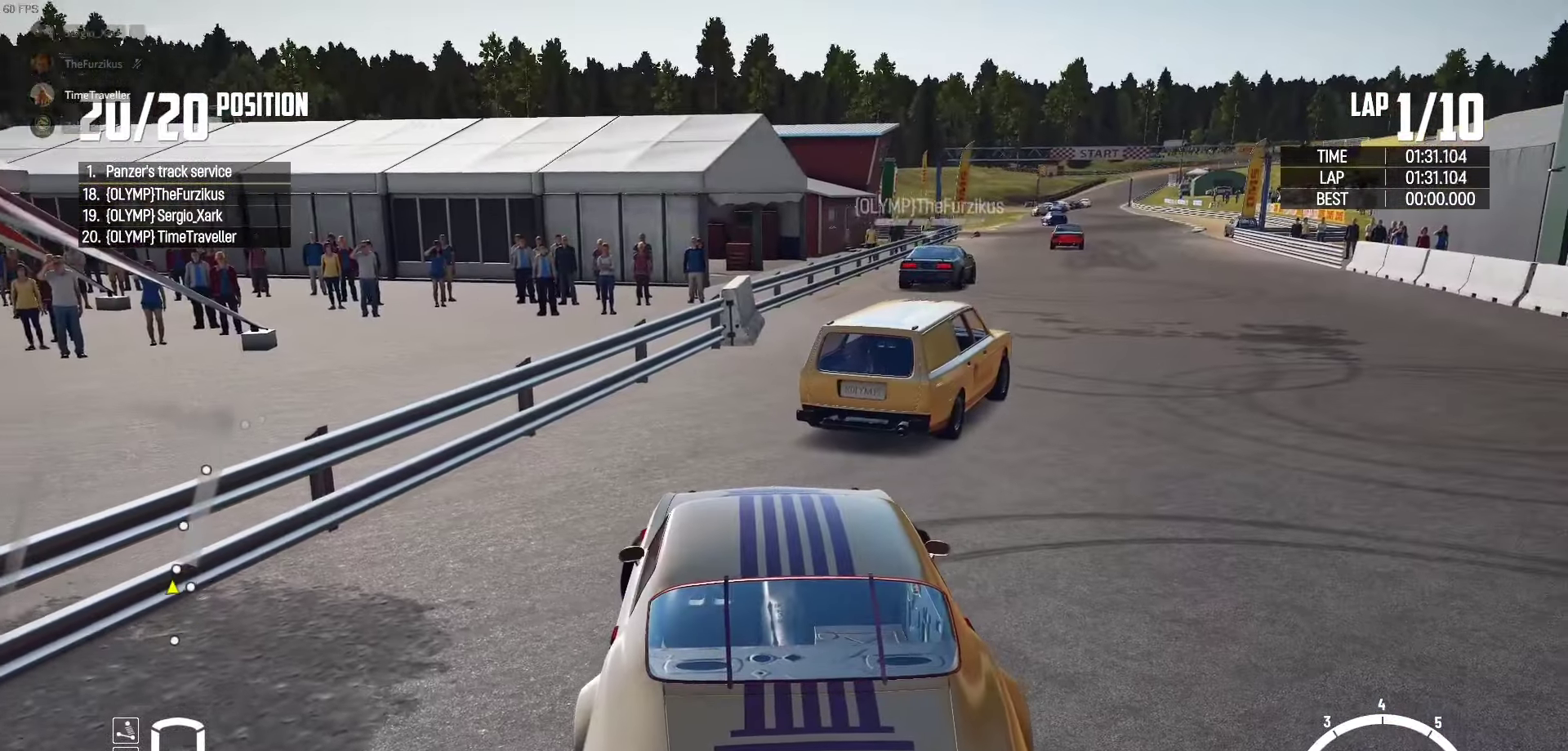
{"buttons": ["R2"], "left_stick": "right", "right_stick": "center", "events": [[500, "R2", "down"]]}
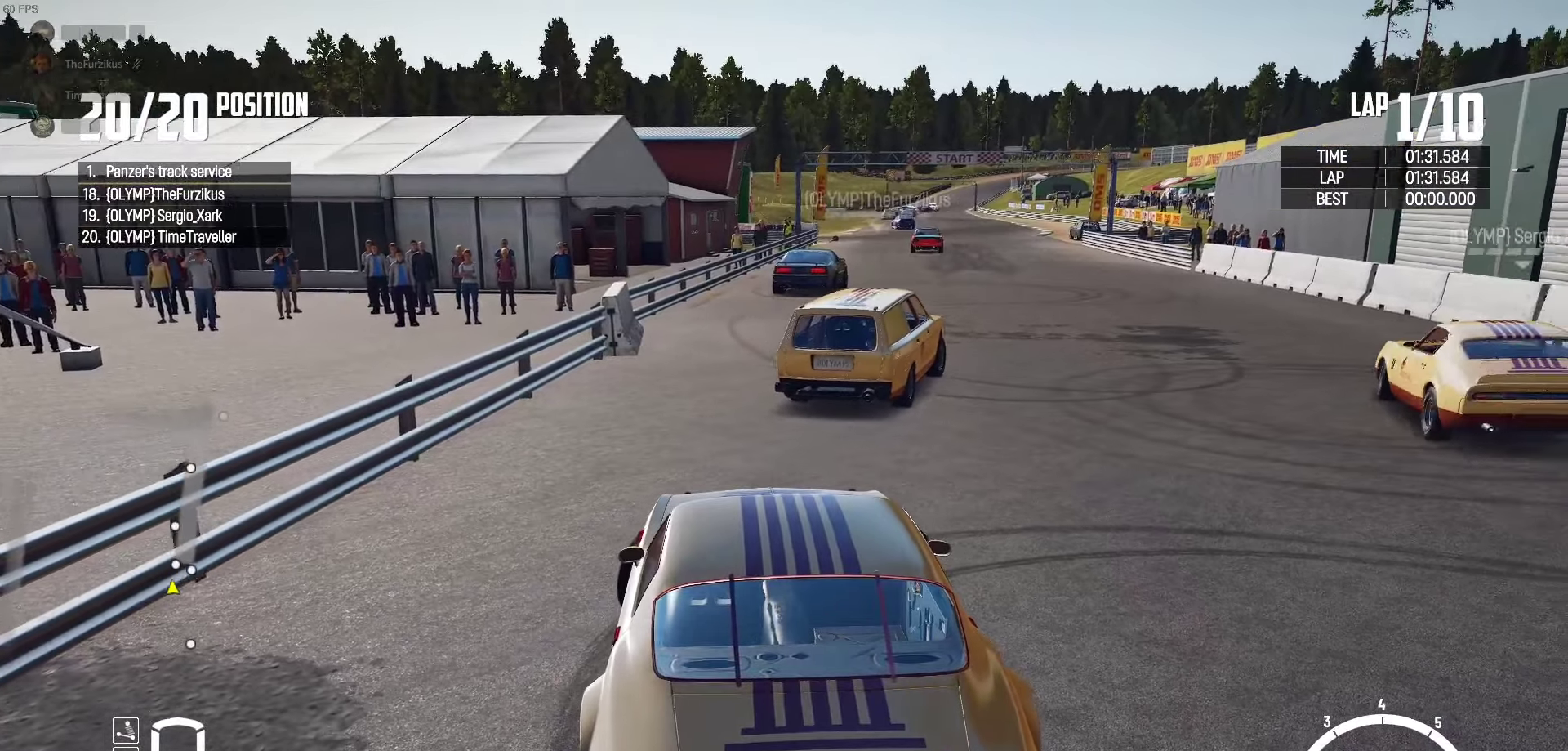
{"buttons": ["R2"], "left_stick": "center", "right_stick": "center", "events": [[233, "R2", "up"], [283, "R2", "down"], [383, "left_stick", "center"]]}
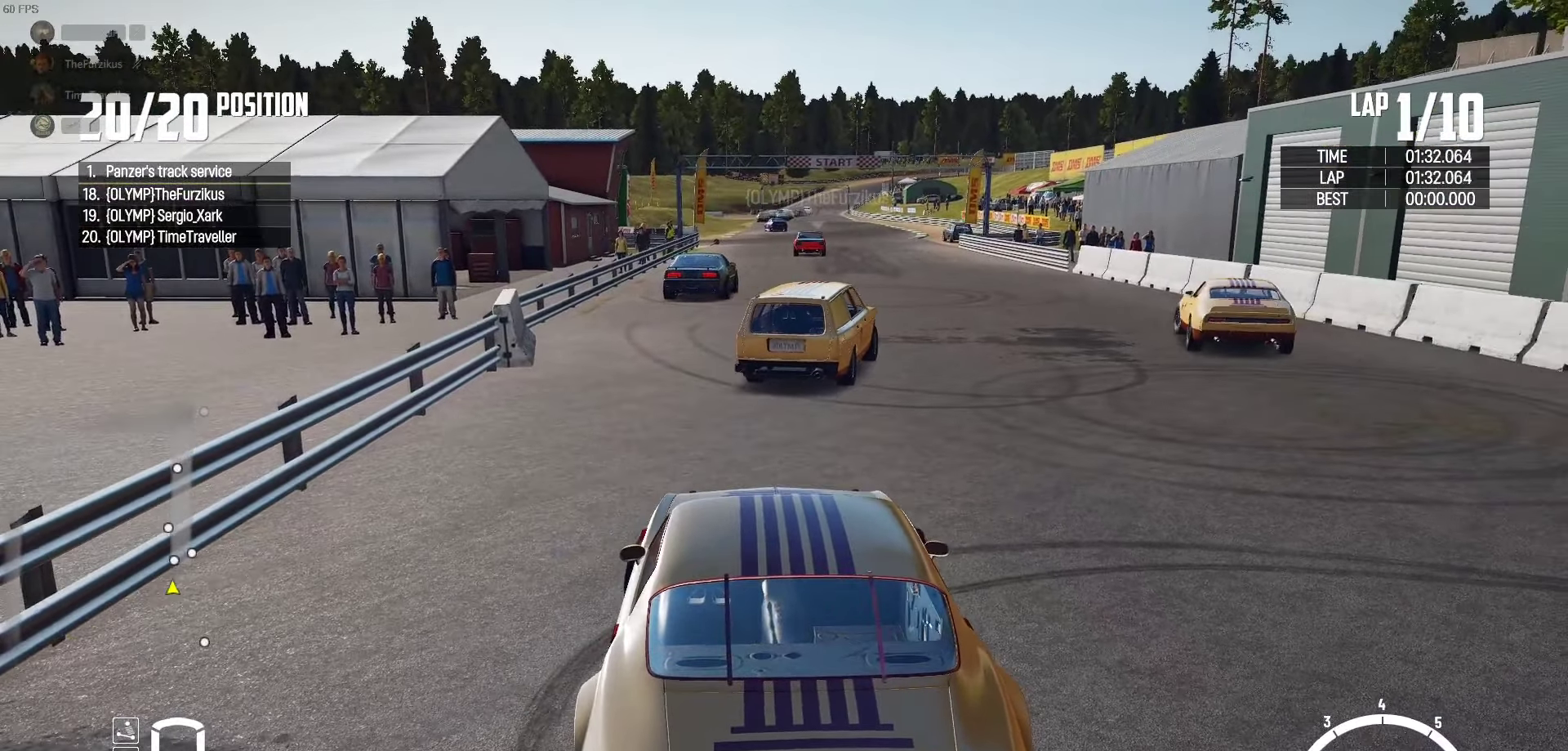
{"buttons": ["R2"], "left_stick": "center", "right_stick": "center", "events": [[266, "left_stick", "right"], [433, "left_stick", "center"]]}
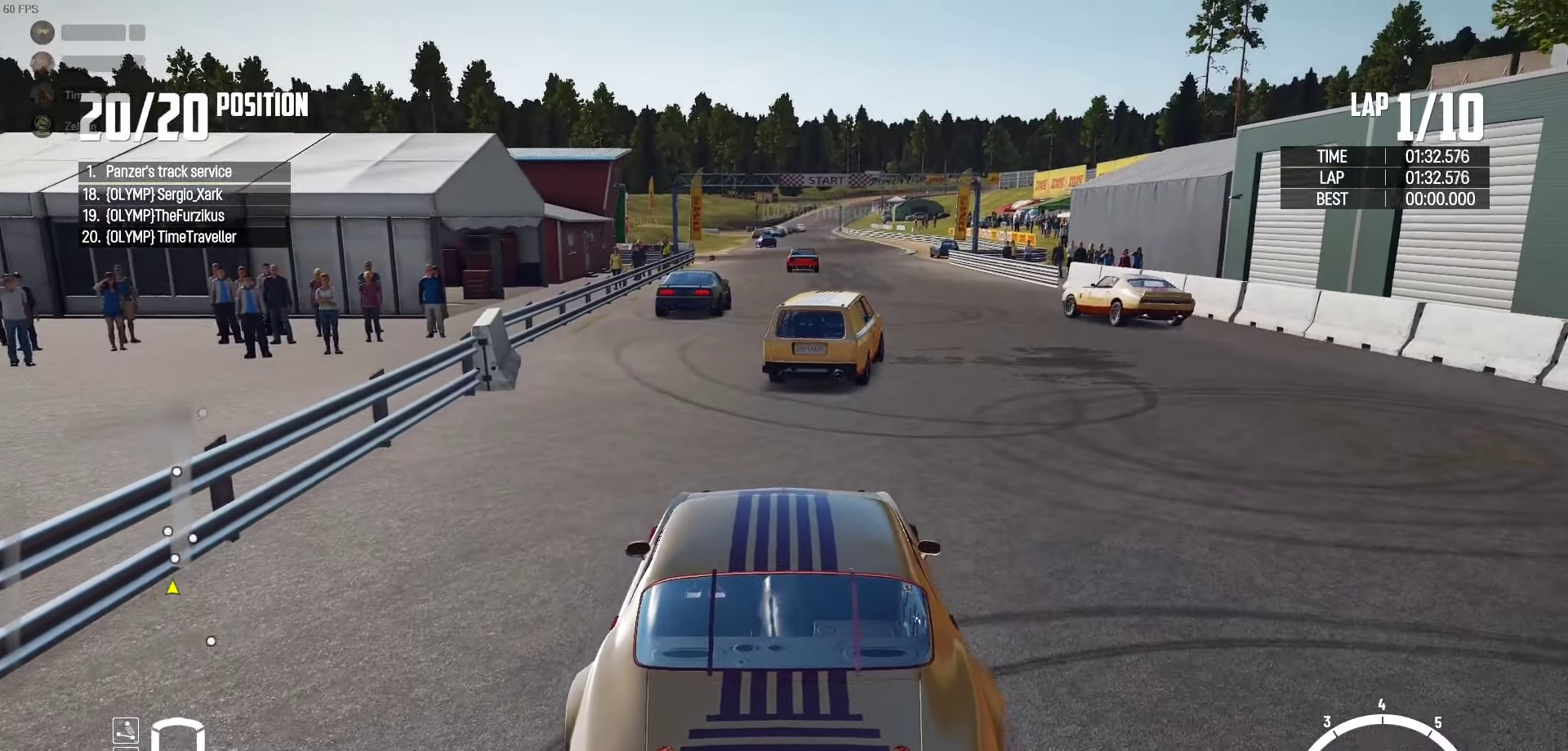
{"buttons": ["R2"], "left_stick": "center", "right_stick": "right", "events": [[116, "R2", "up"], [116, "right_stick", "right"], [183, "R2", "down"], [333, "R2", "up"], [466, "R2", "down"]]}
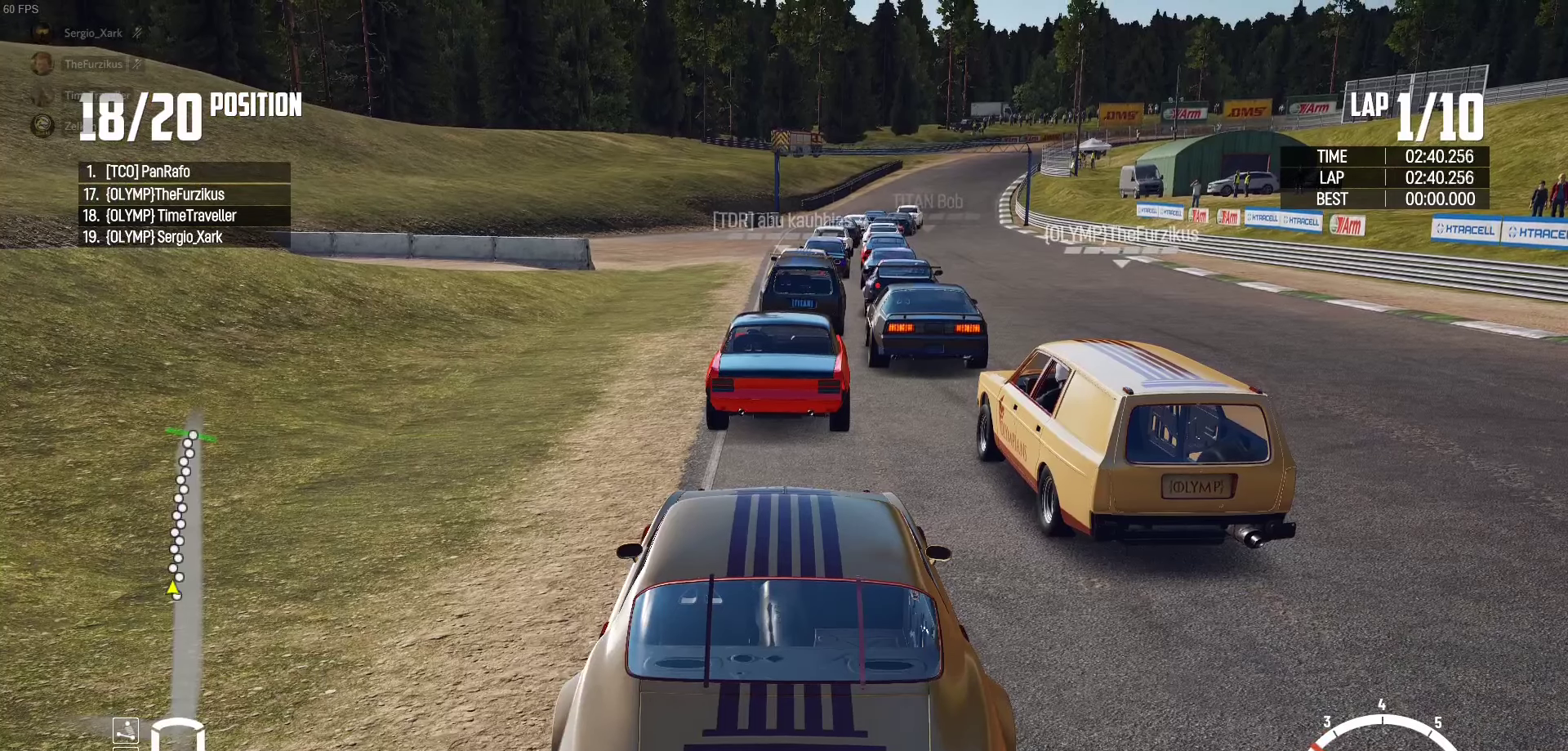
{"buttons": ["R2"], "left_stick": "center", "right_stick": "right", "events": [[133, "R2", "up"], [250, "R2", "down"]]}
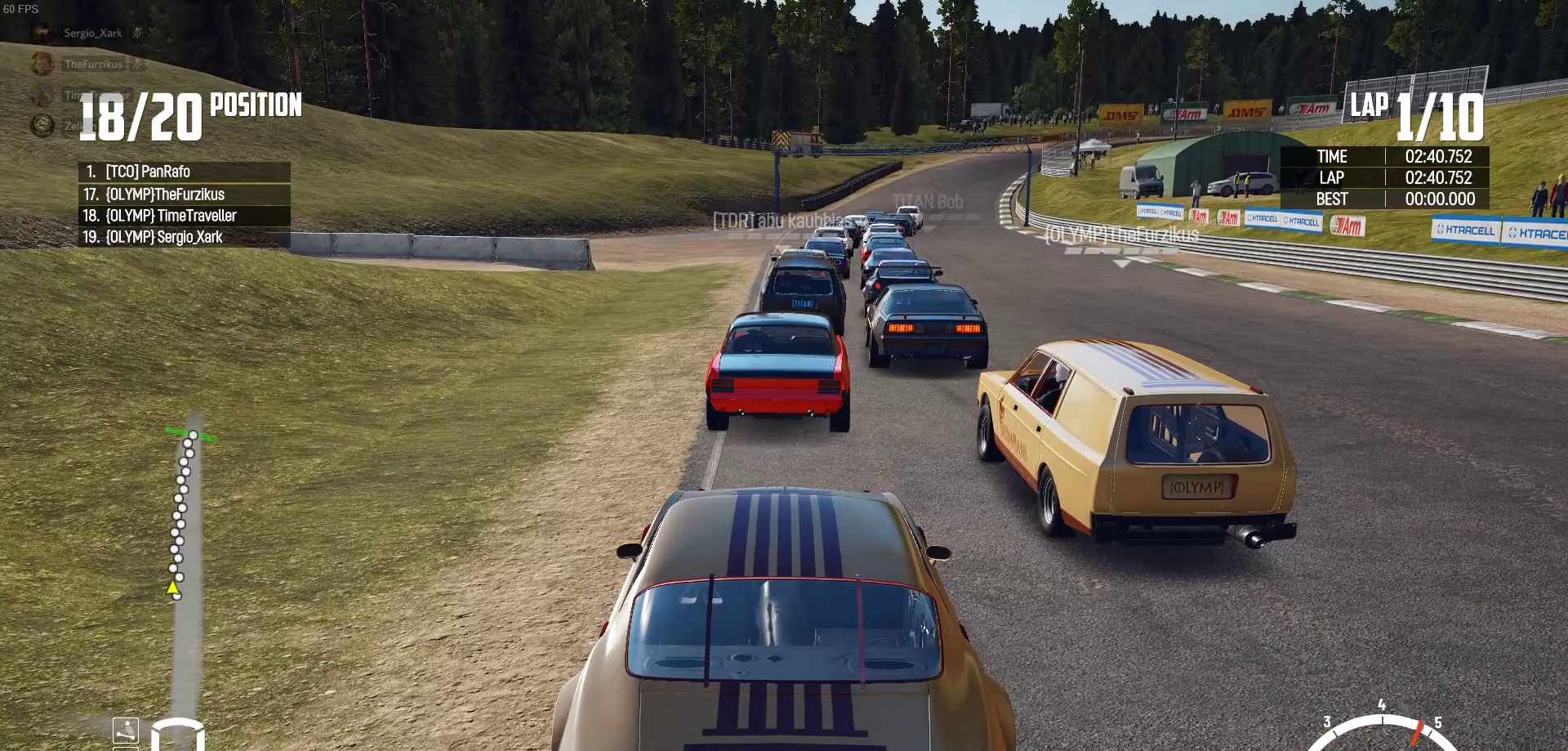
{"buttons": ["R2"], "left_stick": "center", "right_stick": "right", "events": []}
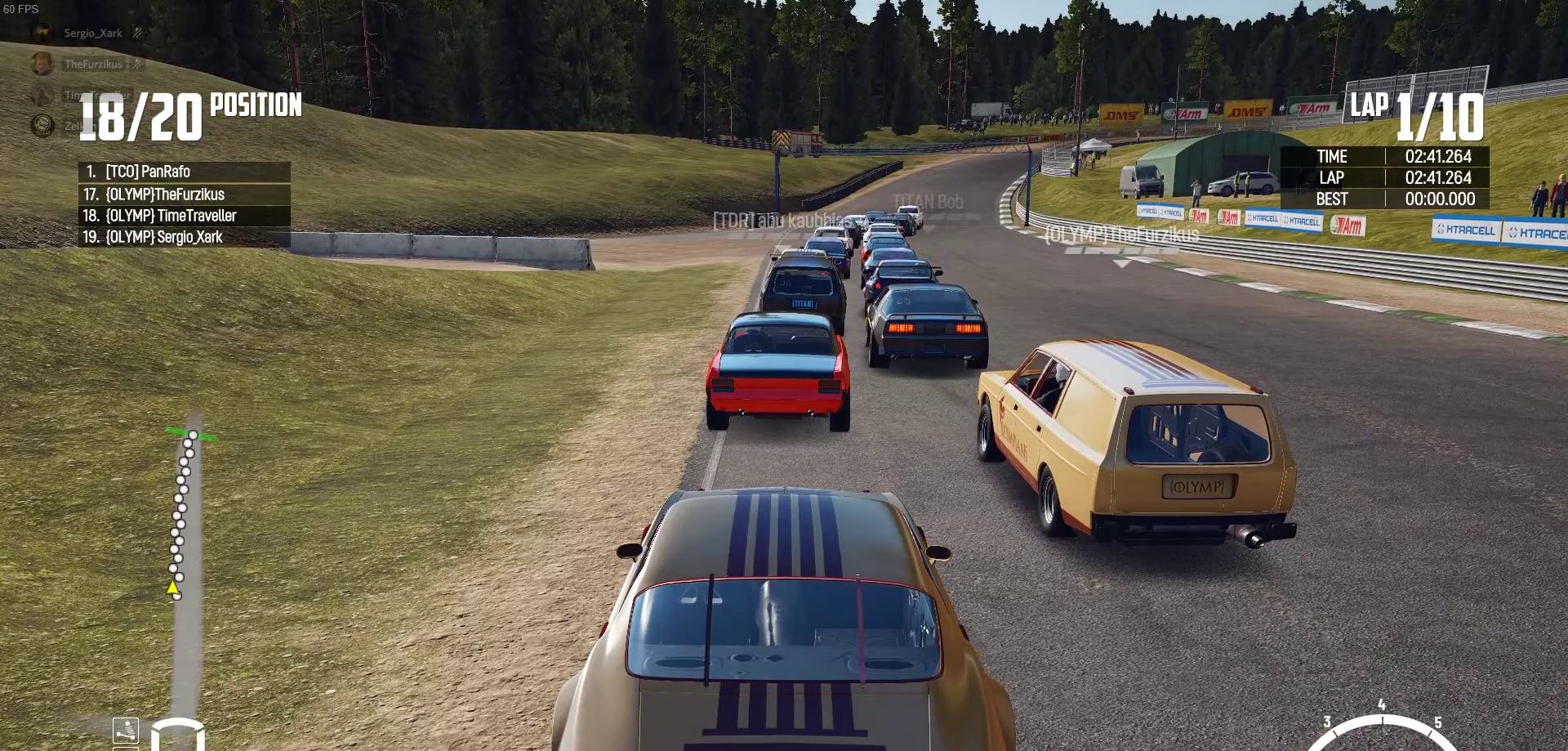
{"buttons": ["R2"], "left_stick": "center", "right_stick": "right", "events": []}
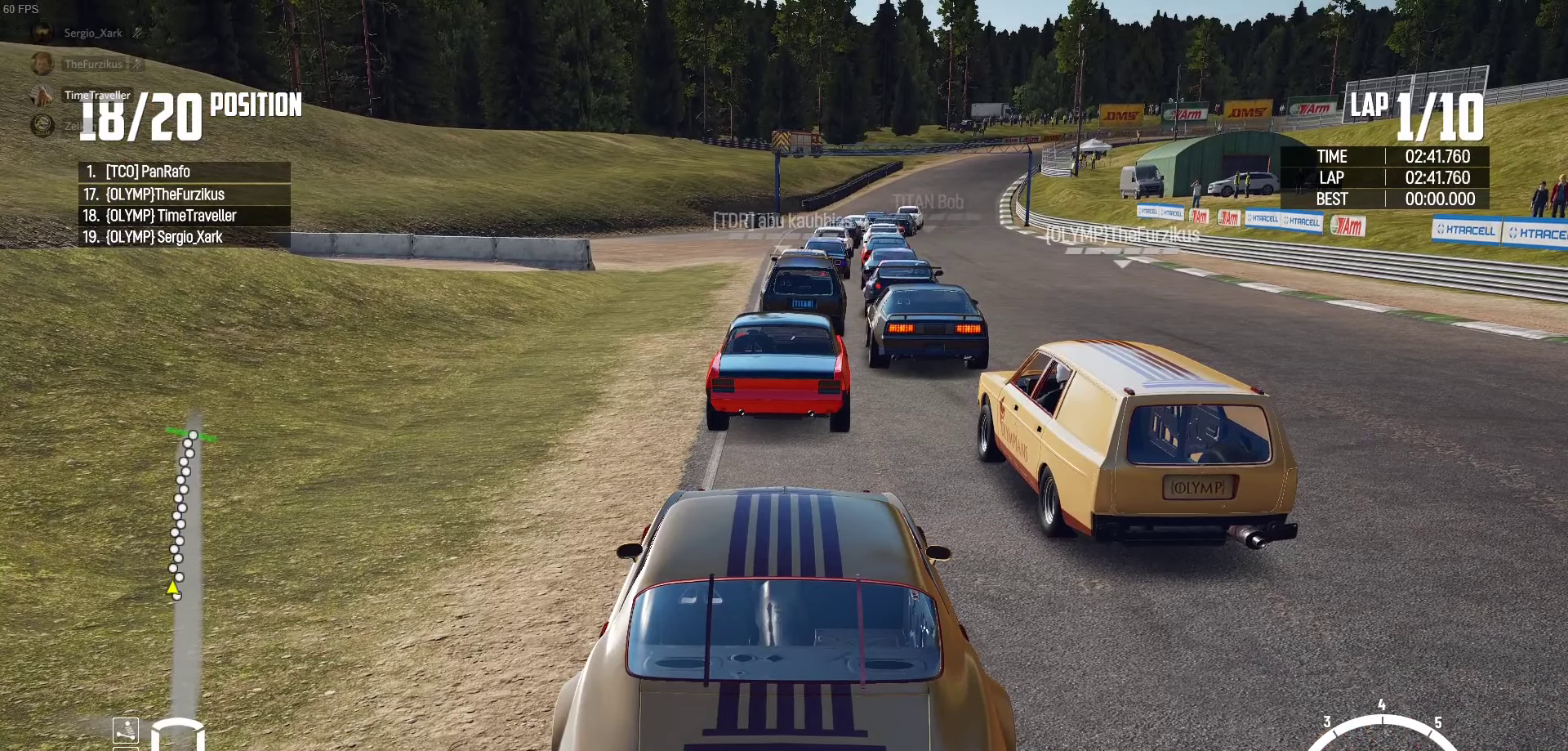
{"buttons": ["R2"], "left_stick": "center", "right_stick": "right", "events": []}
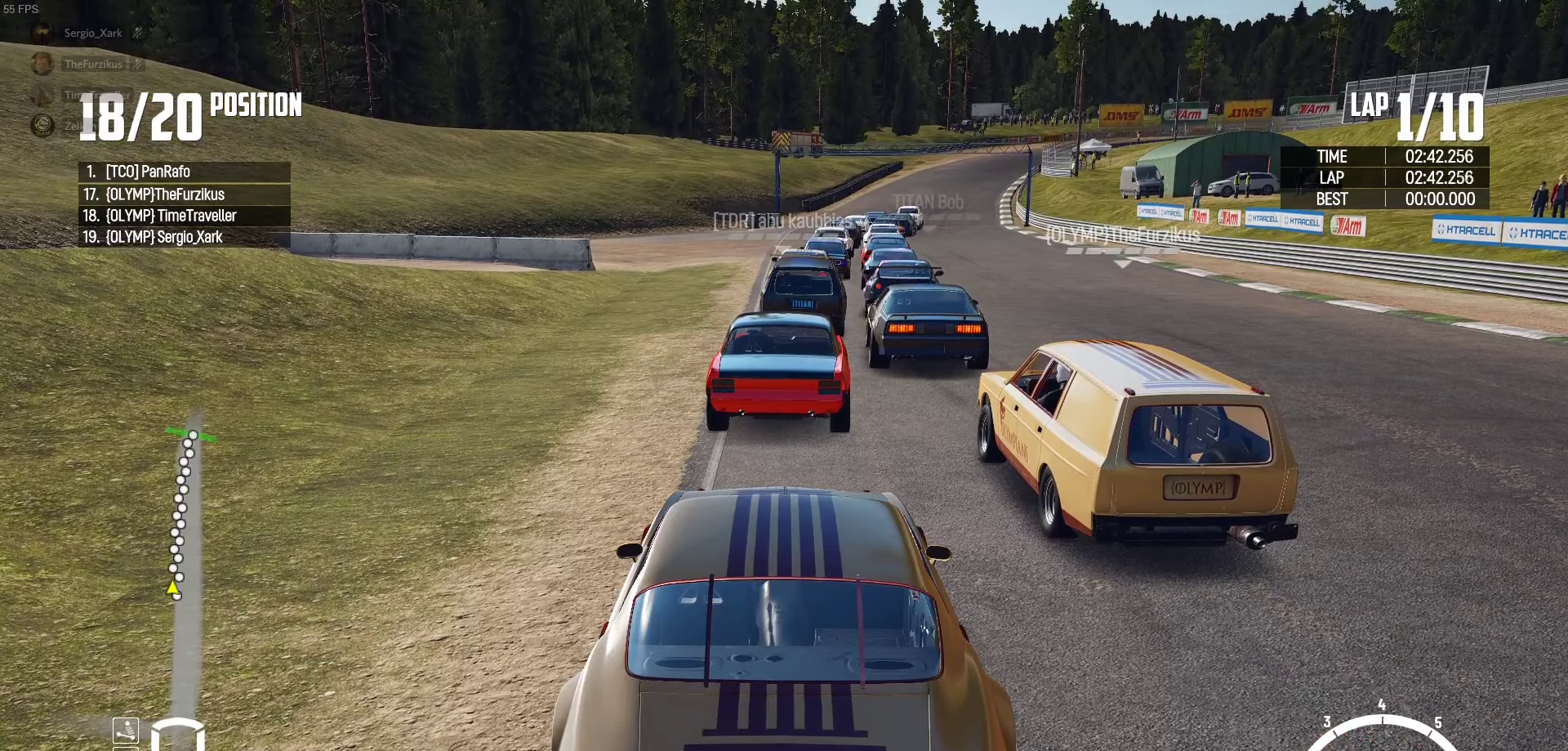
{"buttons": ["R2"], "left_stick": "center", "right_stick": "right", "events": []}
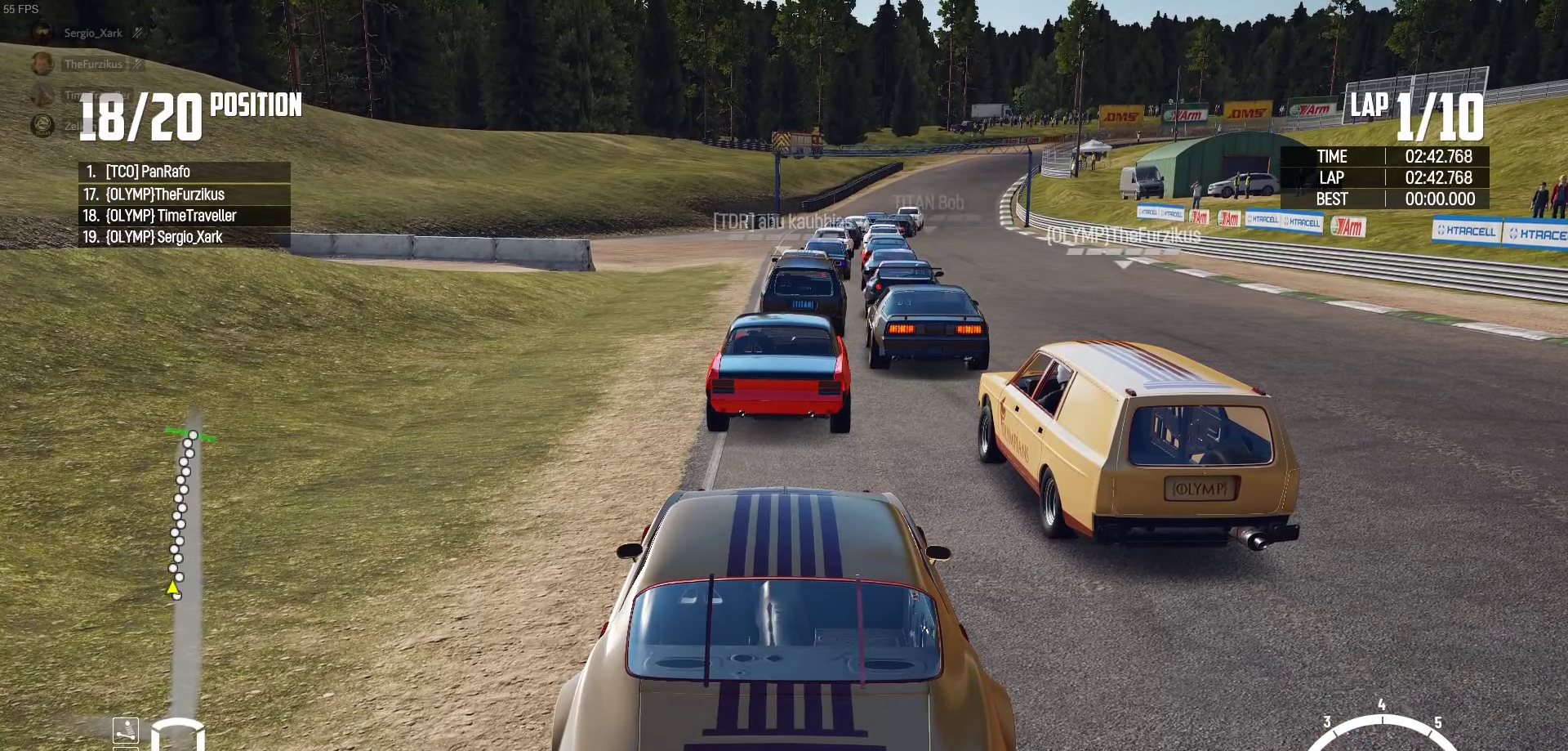
{"buttons": ["R2"], "left_stick": "center", "right_stick": "right", "events": []}
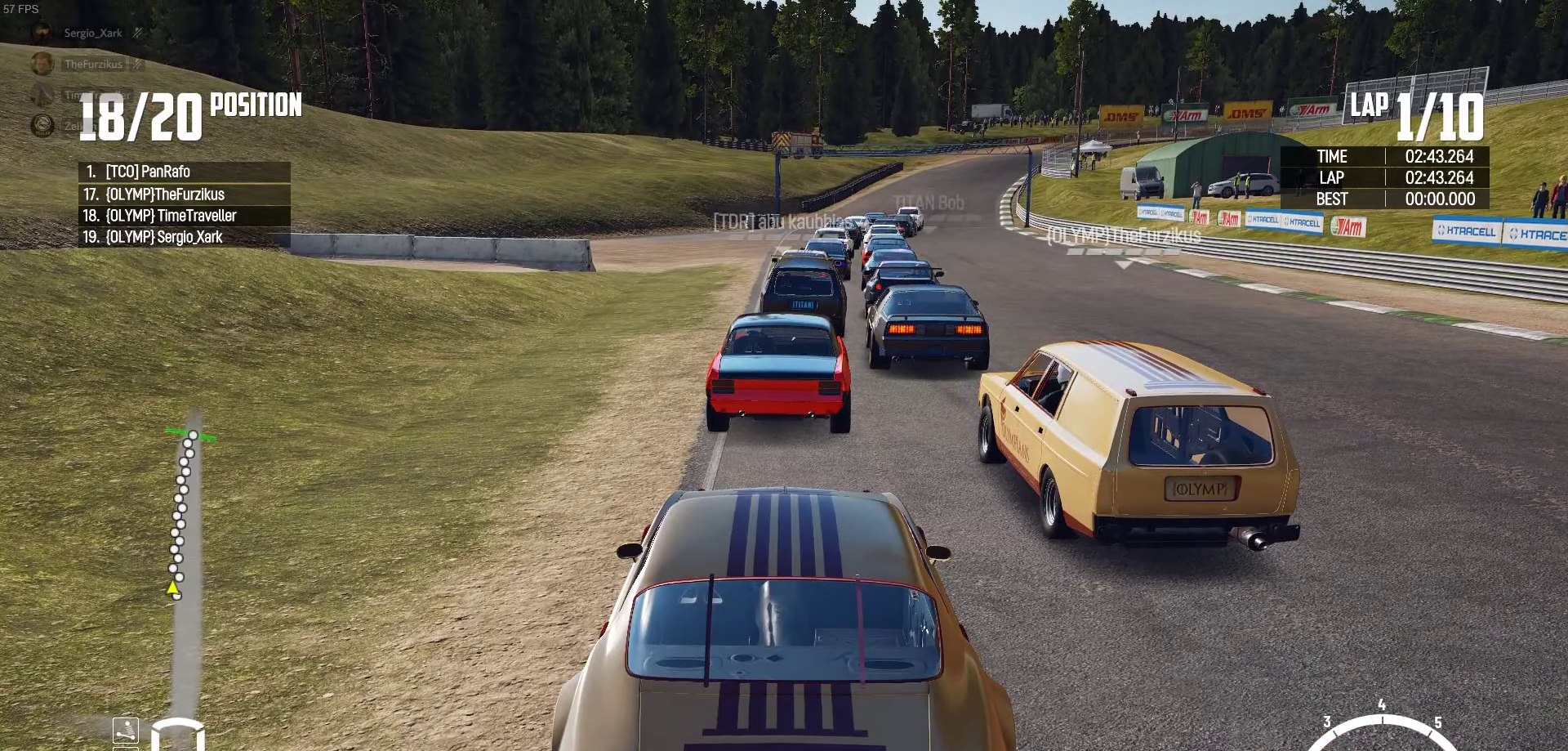
{"buttons": ["R2"], "left_stick": "center", "right_stick": "center", "events": [[133, "right_stick", "center"], [350, "left_stick", "left"], [483, "left_stick", "center"]]}
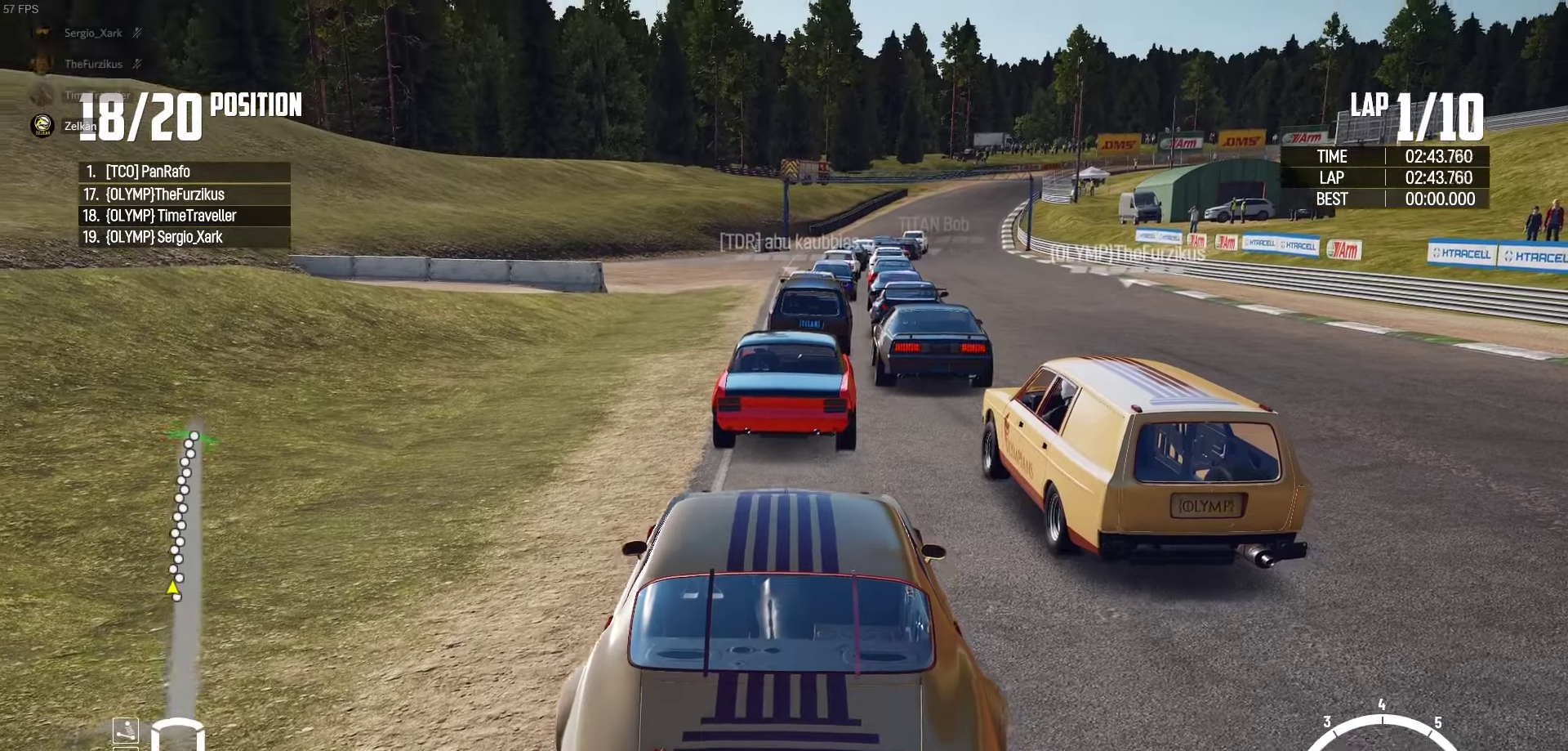
{"buttons": ["R2"], "left_stick": "center", "right_stick": "center", "events": [[100, "left_stick", "left"], [200, "left_stick", "center"], [267, "left_stick", "right"], [467, "left_stick", "center"]]}
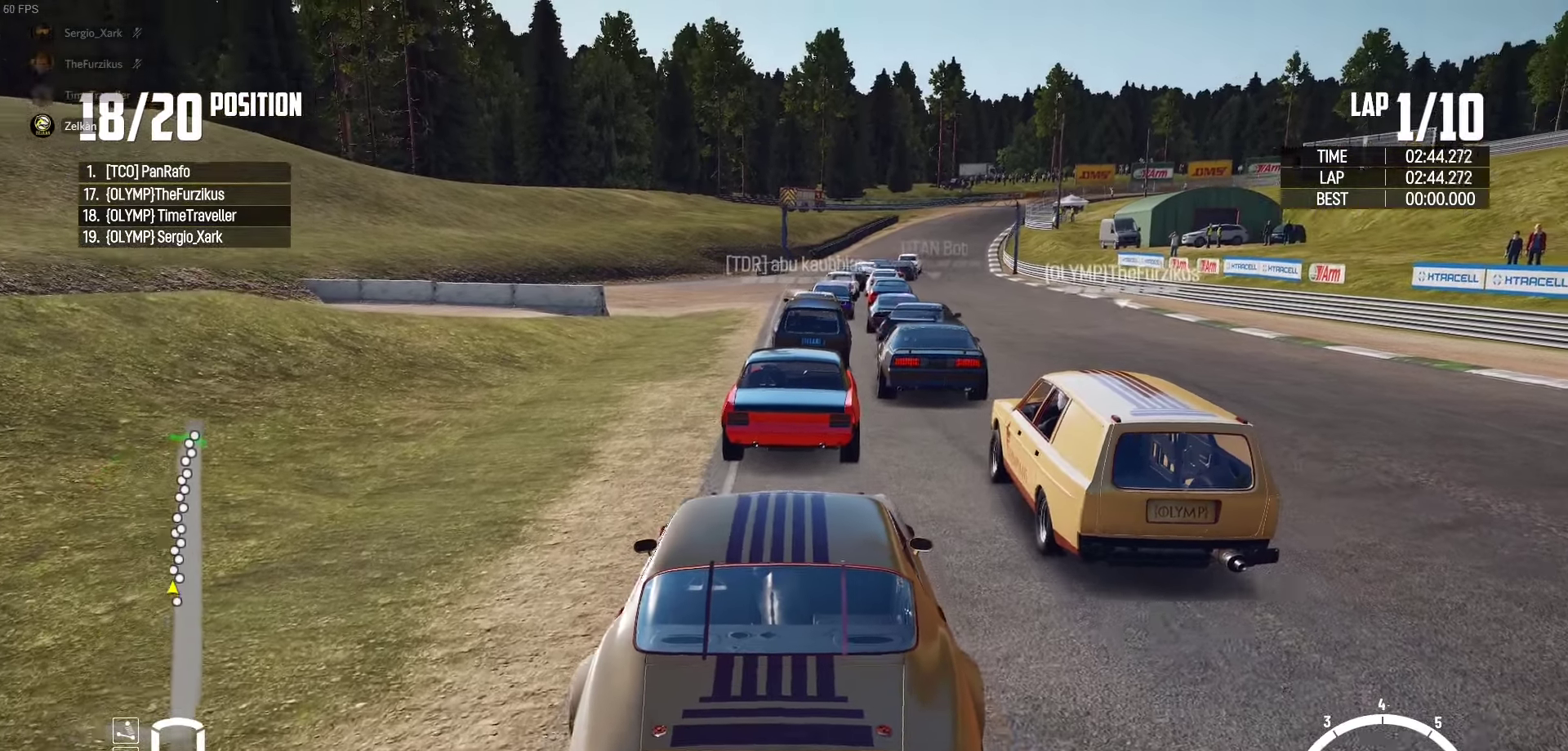
{"buttons": ["R2"], "left_stick": "center", "right_stick": "center", "events": [[283, "left_stick", "left"], [367, "left_stick", "center"]]}
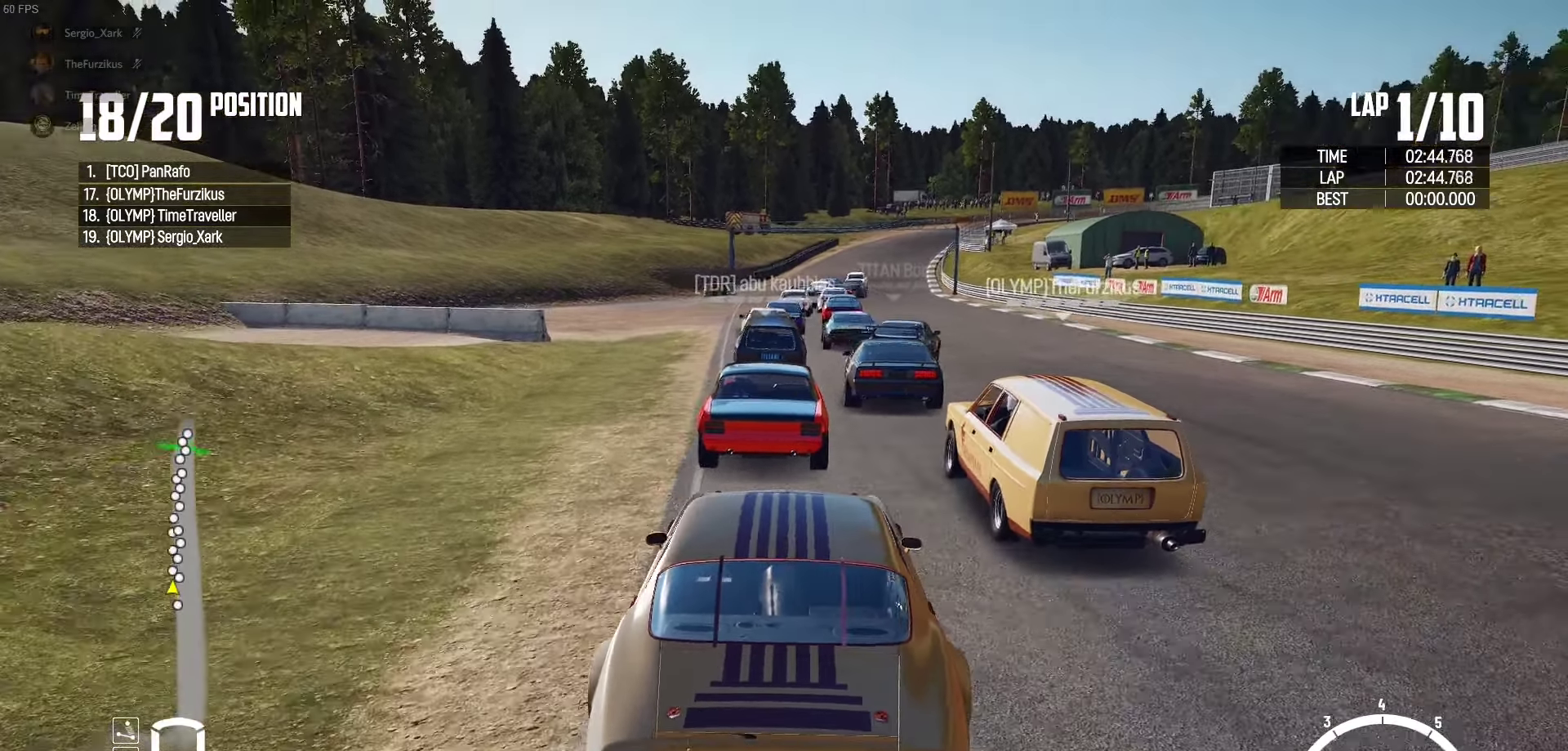
{"buttons": ["R2"], "left_stick": "center", "right_stick": "center", "events": [[33, "left_stick", "left"], [150, "left_stick", "center"]]}
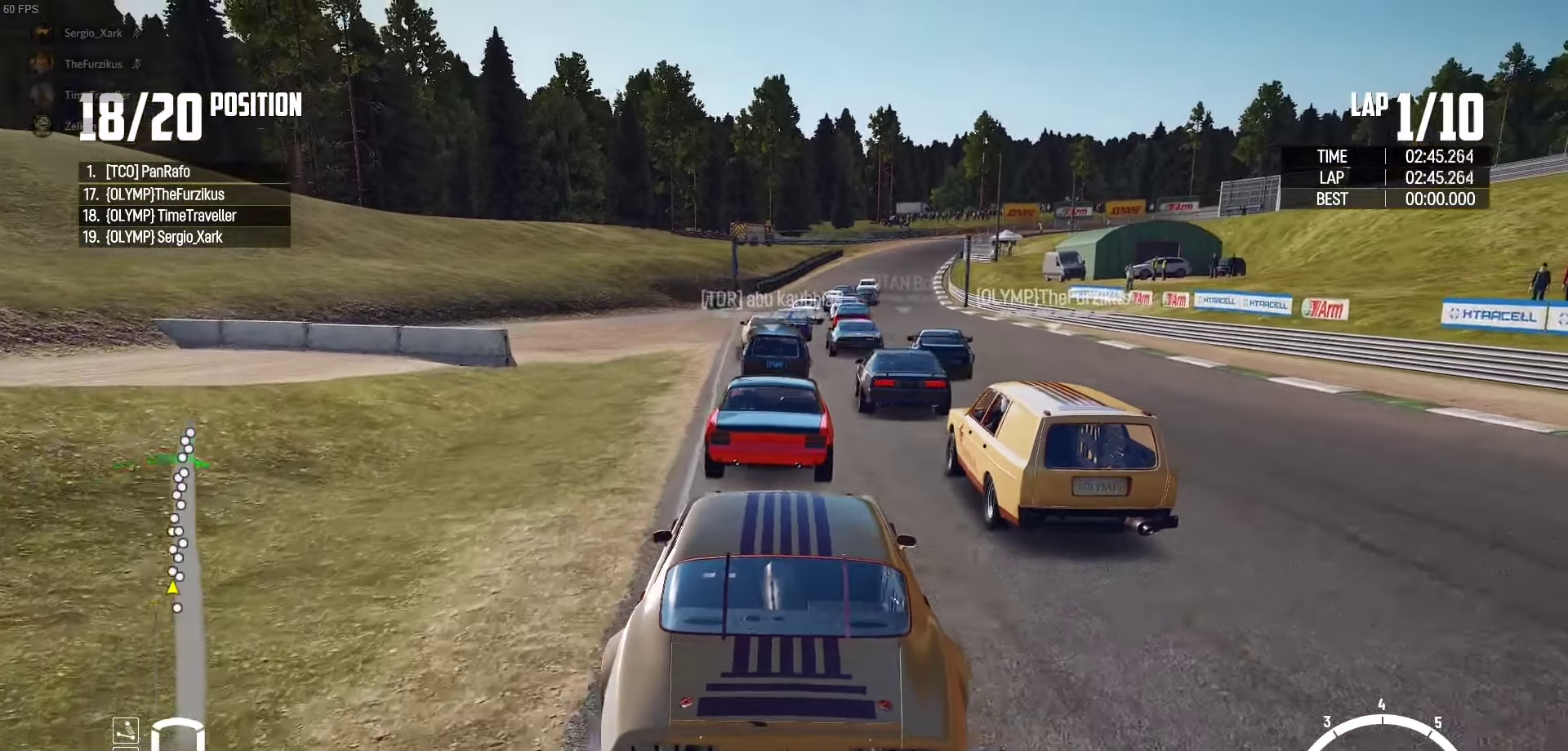
{"buttons": ["R2"], "left_stick": "center", "right_stick": "center", "events": [[33, "left_stick", "left"], [100, "left_stick", "center"], [183, "right_stick", "up-right"], [250, "right_stick", "center"]]}
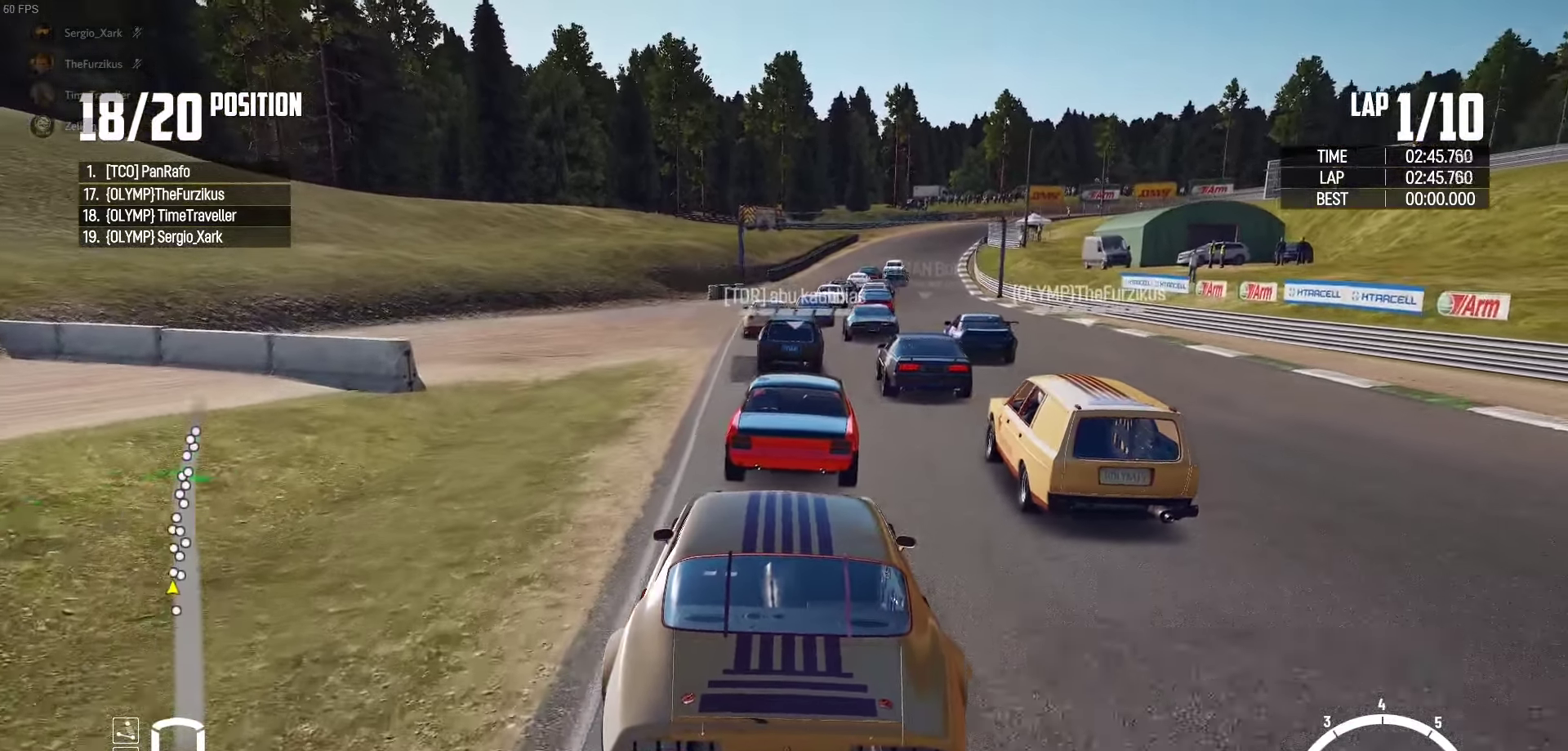
{"buttons": ["R2"], "left_stick": "center", "right_stick": "center", "events": []}
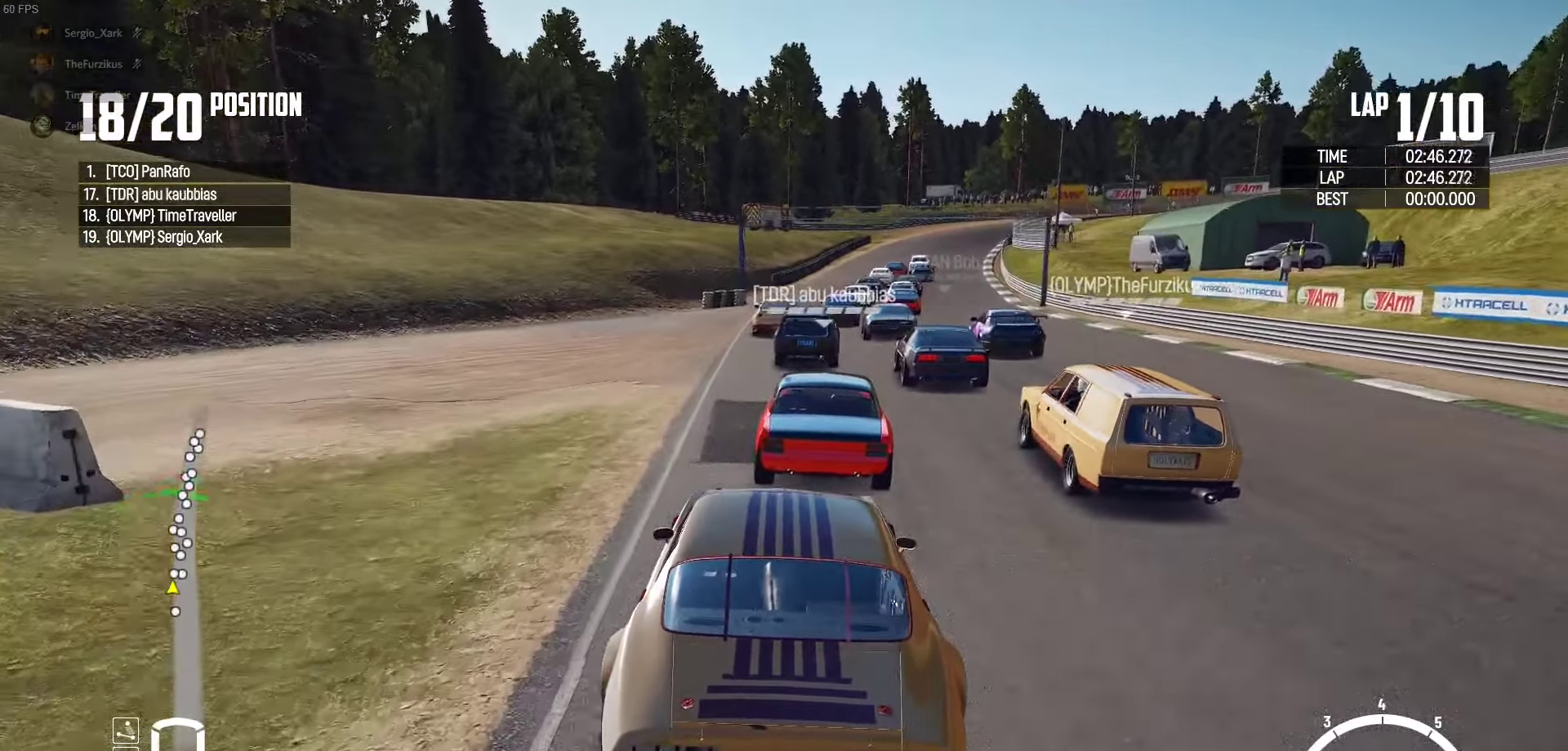
{"buttons": ["R2"], "left_stick": "center", "right_stick": "center", "events": []}
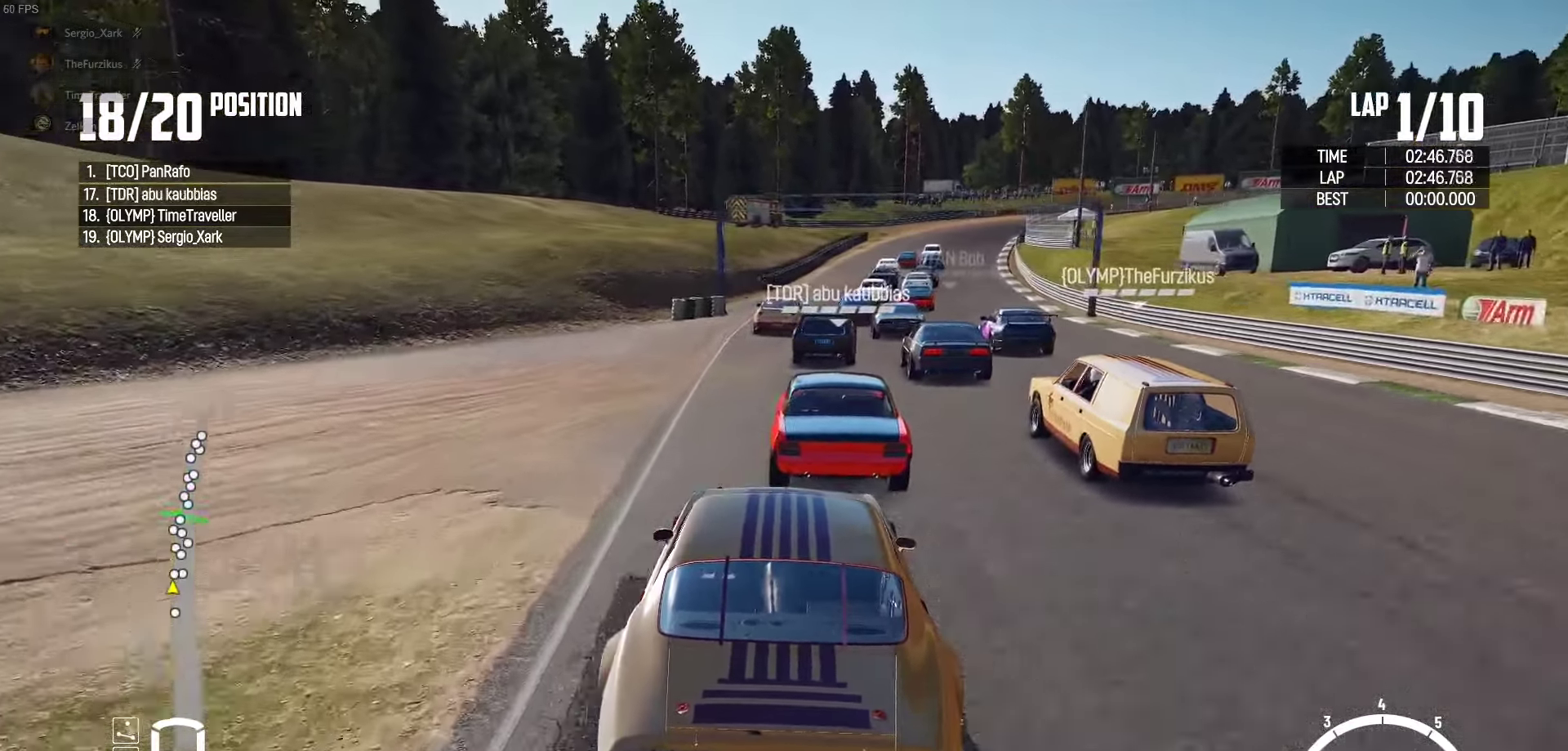
{"buttons": ["R2"], "left_stick": "center", "right_stick": "center", "events": [[17, "right_stick", "up-right"], [83, "right_stick", "center"]]}
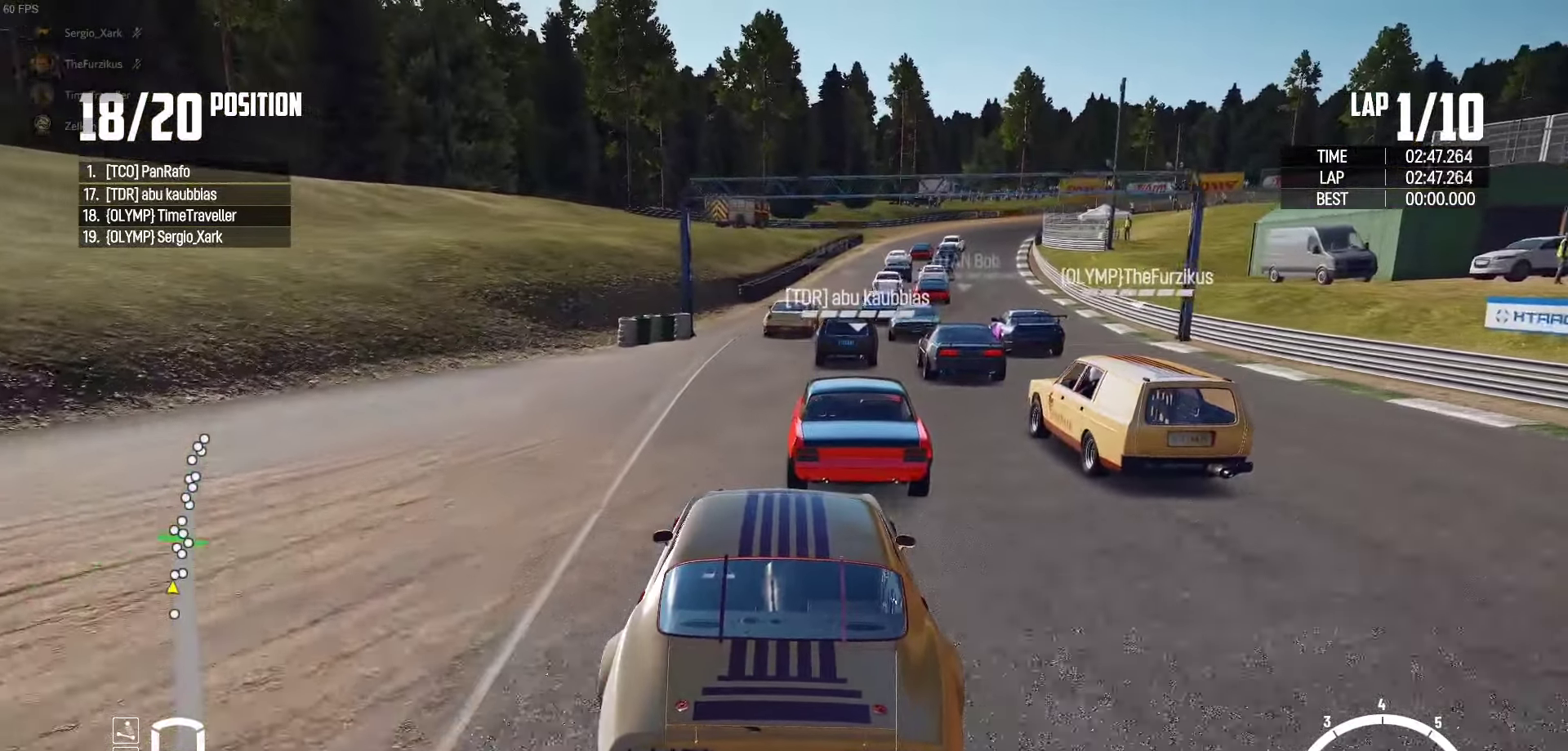
{"buttons": ["R2"], "left_stick": "center", "right_stick": "up-right", "events": [[383, "left_stick", "right"], [467, "right_stick", "up-right"], [500, "left_stick", "center"]]}
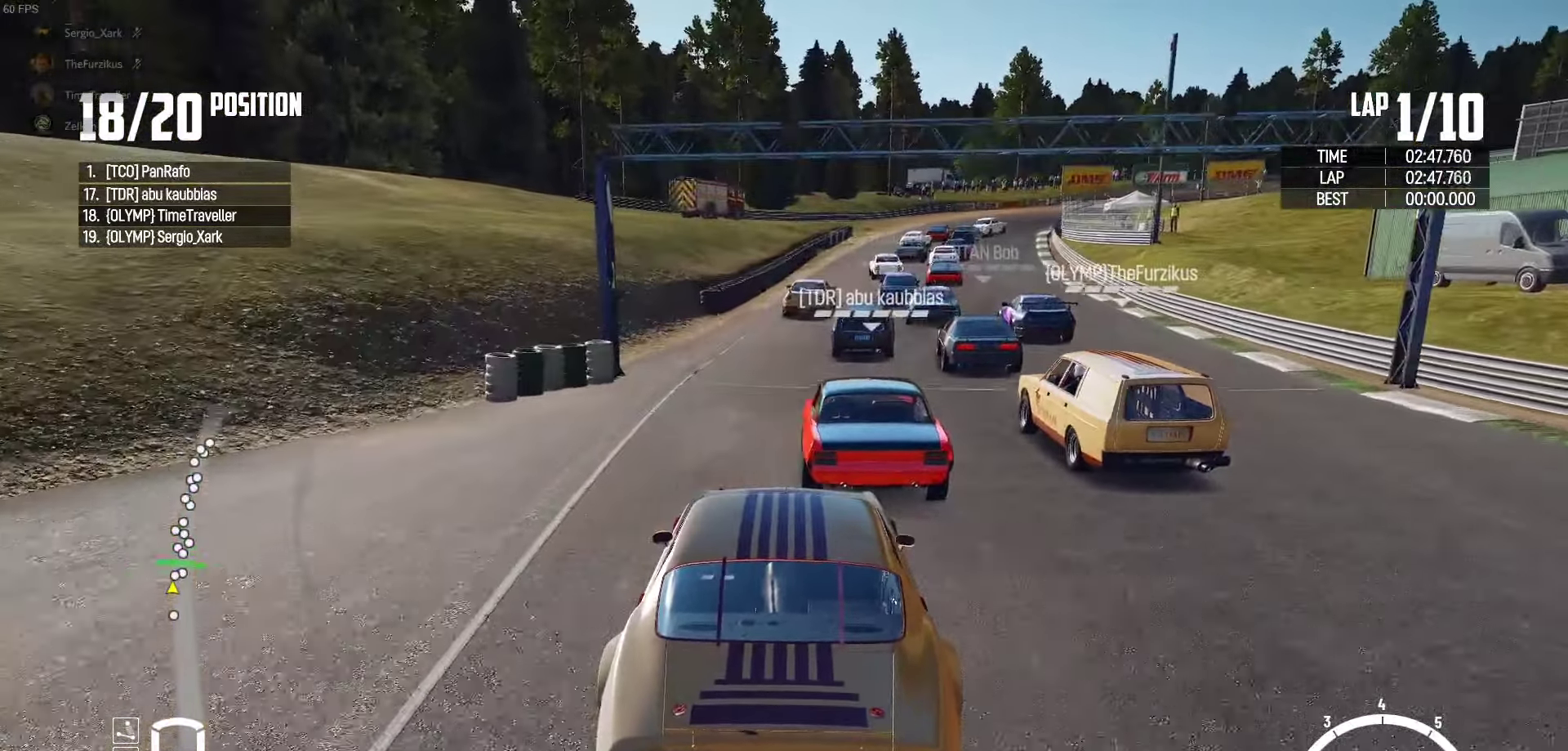
{"buttons": ["R2"], "left_stick": "center", "right_stick": "center", "events": [[50, "right_stick", "center"], [183, "left_stick", "right"], [300, "left_stick", "center"]]}
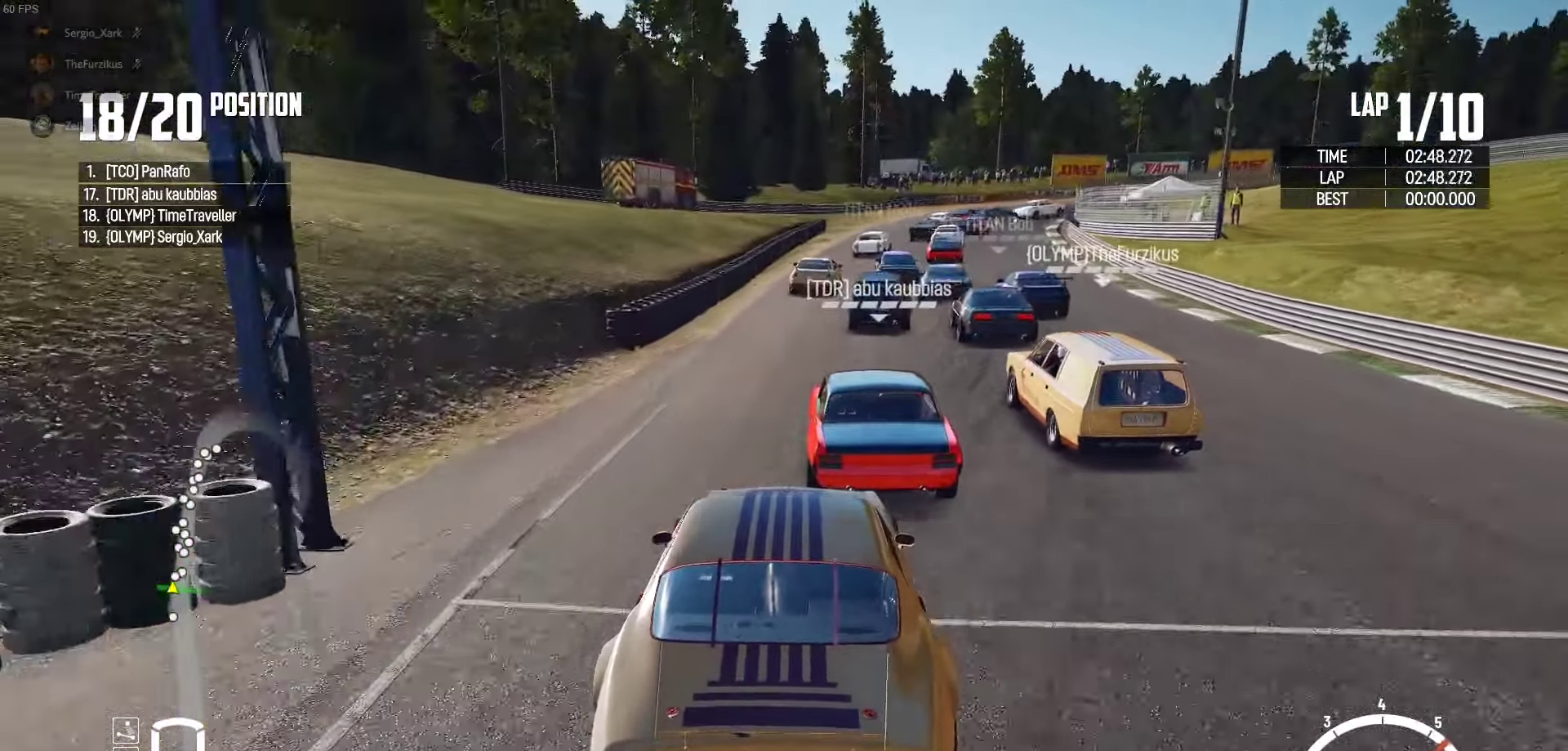
{"buttons": ["R2"], "left_stick": "center", "right_stick": "center", "events": [[17, "left_stick", "right"], [150, "left_stick", "center"], [334, "left_stick", "right"], [467, "left_stick", "center"]]}
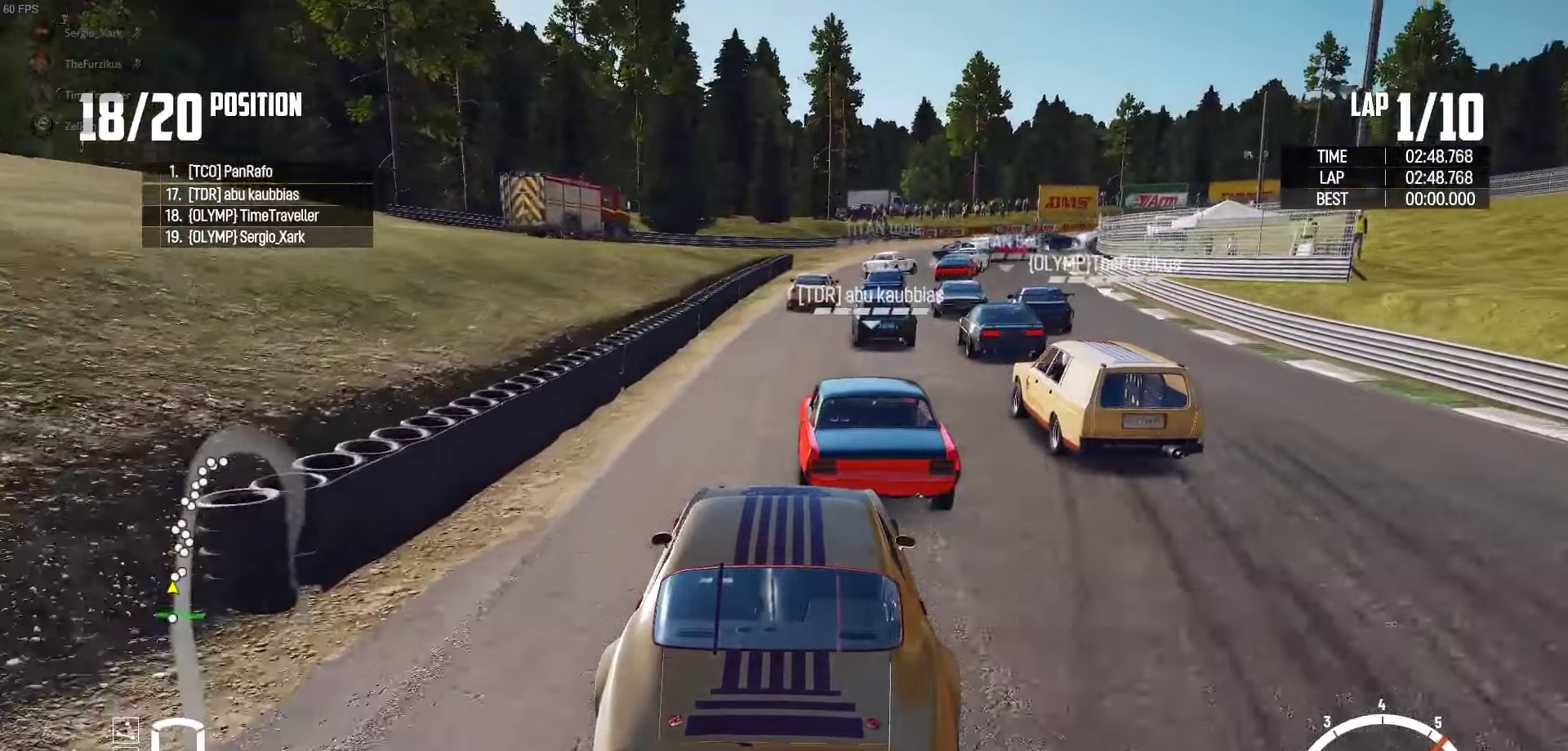
{"buttons": [], "left_stick": "center", "right_stick": "center", "events": [[267, "R2", "up"], [300, "L2", "down"], [467, "L2", "up"]]}
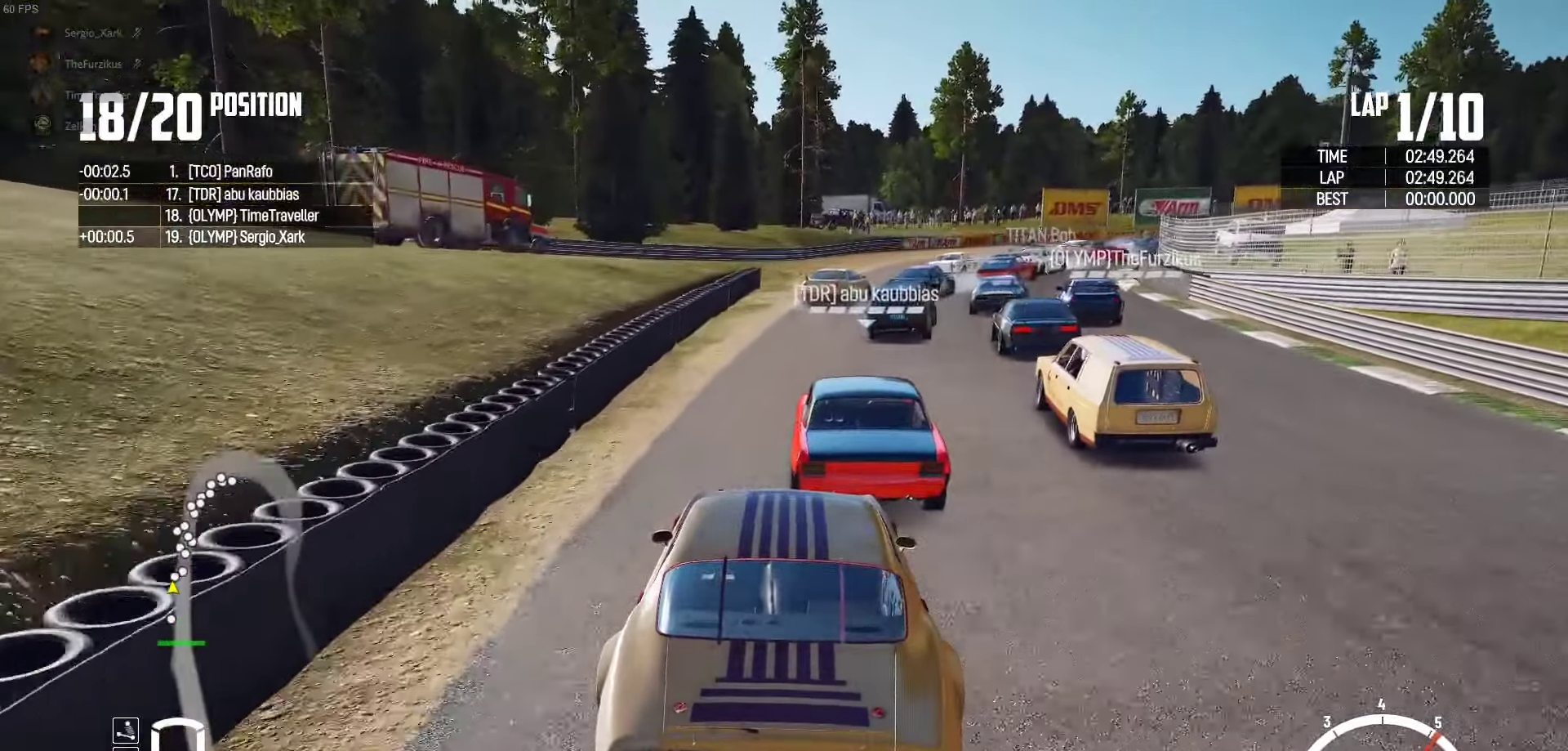
{"buttons": ["R2"], "left_stick": "center", "right_stick": "center", "events": [[17, "R2", "down"], [200, "left_stick", "right"], [384, "left_stick", "center"]]}
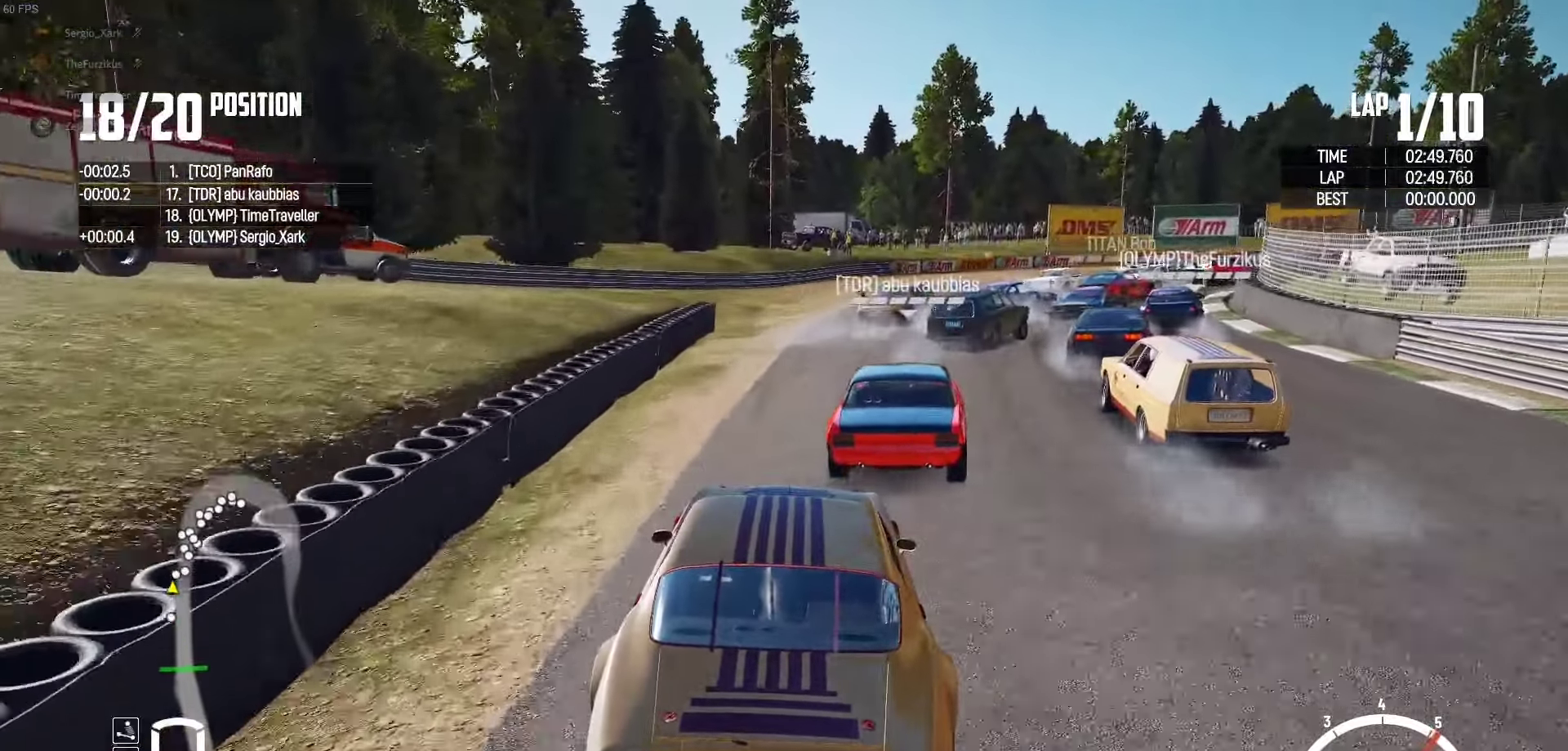
{"buttons": ["L2"], "left_stick": "right", "right_stick": "center", "events": [[17, "left_stick", "right"], [234, "R2", "up"], [284, "right_stick", "down"], [467, "right_stick", "center"], [484, "L2", "down"]]}
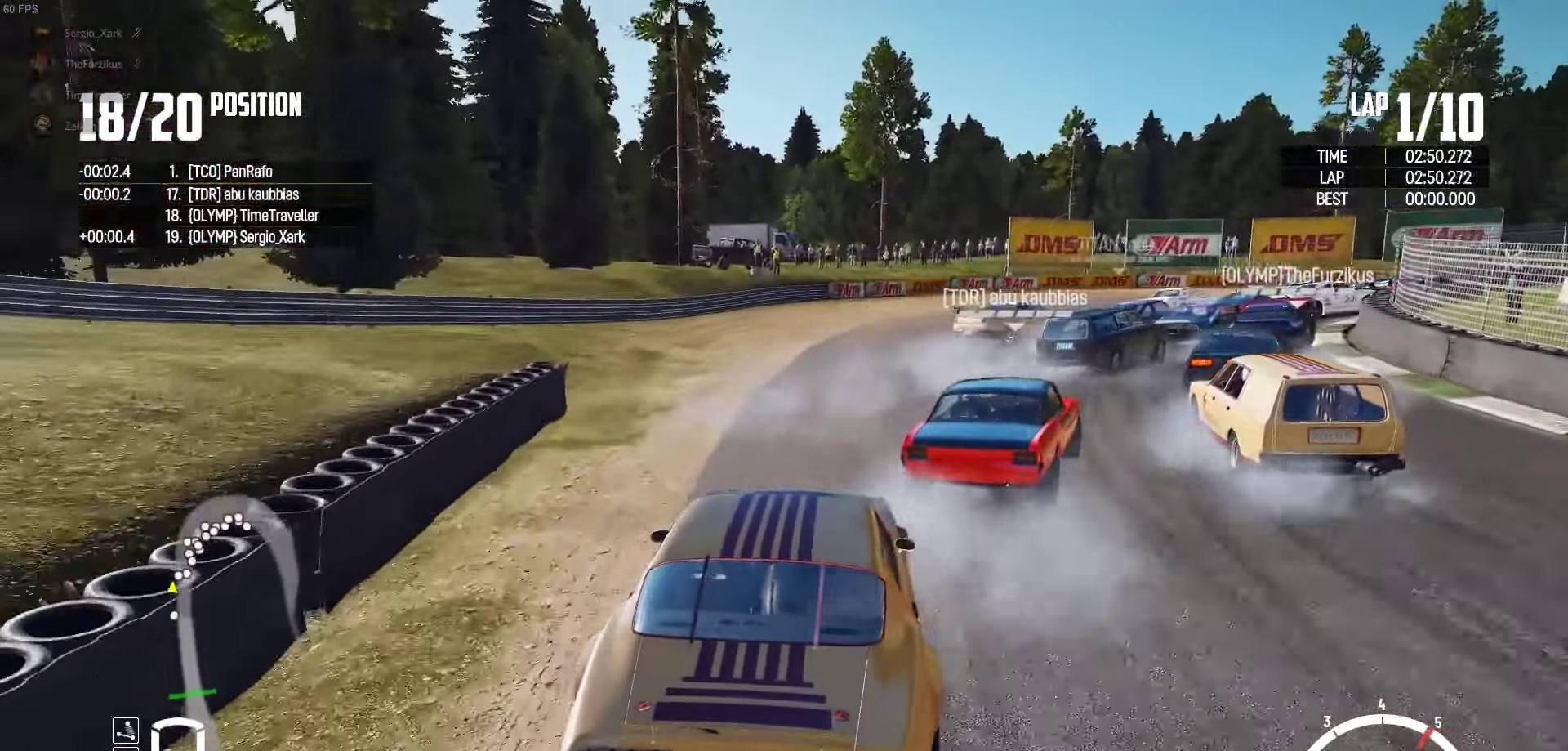
{"buttons": ["L2"], "left_stick": "right", "right_stick": "center", "events": [[334, "L2", "up"], [400, "L2", "down"]]}
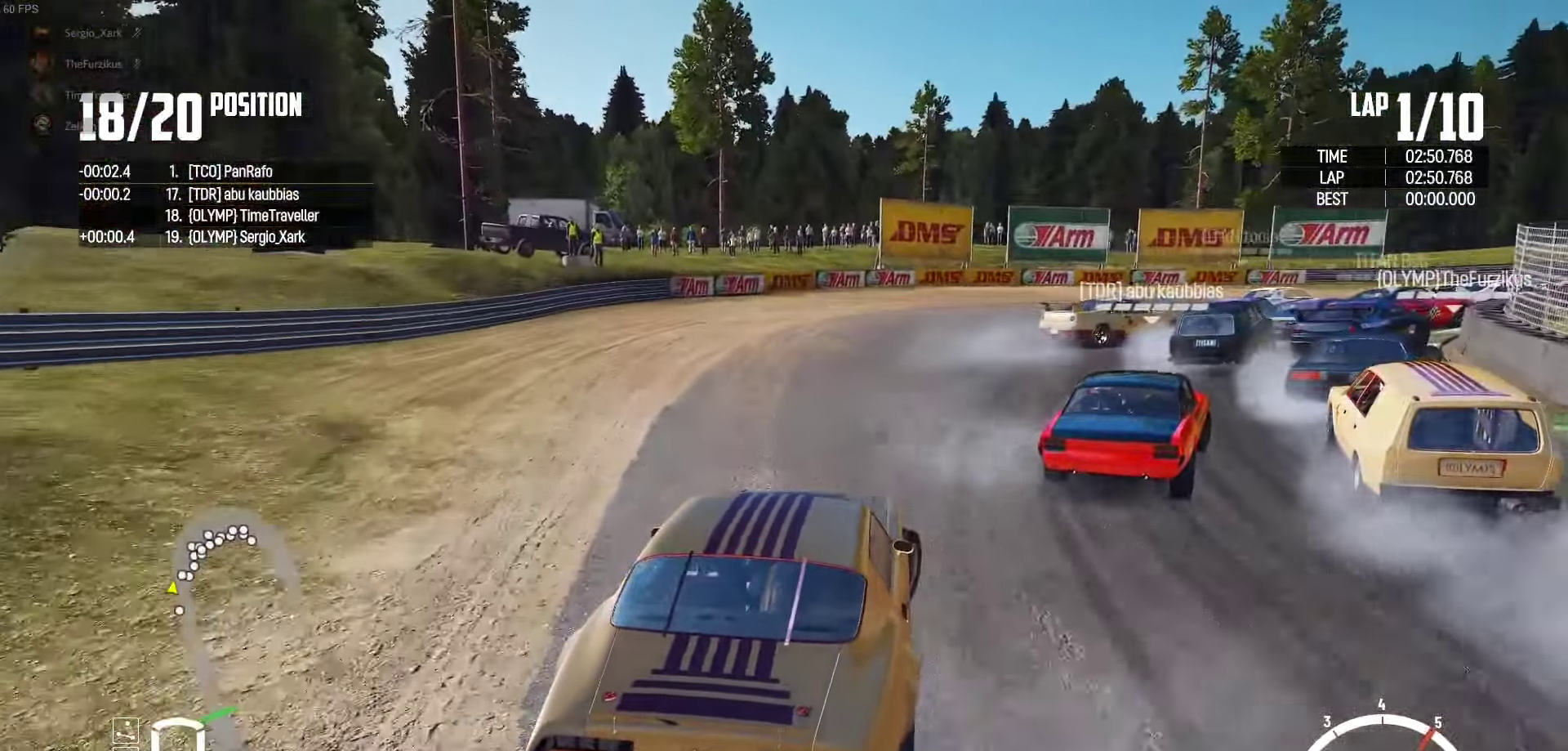
{"buttons": [], "left_stick": "right", "right_stick": "center", "events": [[167, "L2", "up"]]}
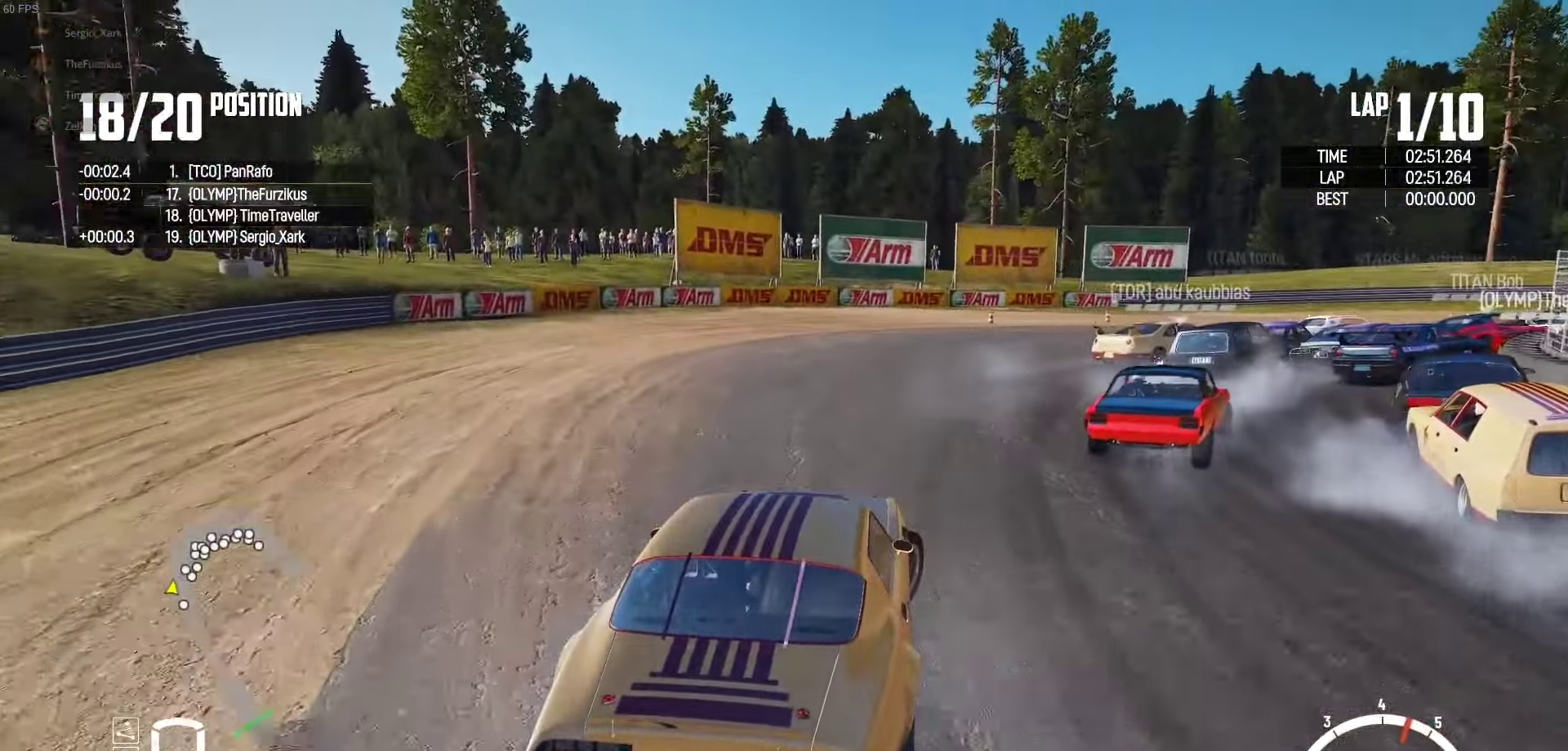
{"buttons": ["R2"], "left_stick": "right", "right_stick": "center", "events": [[117, "R2", "down"]]}